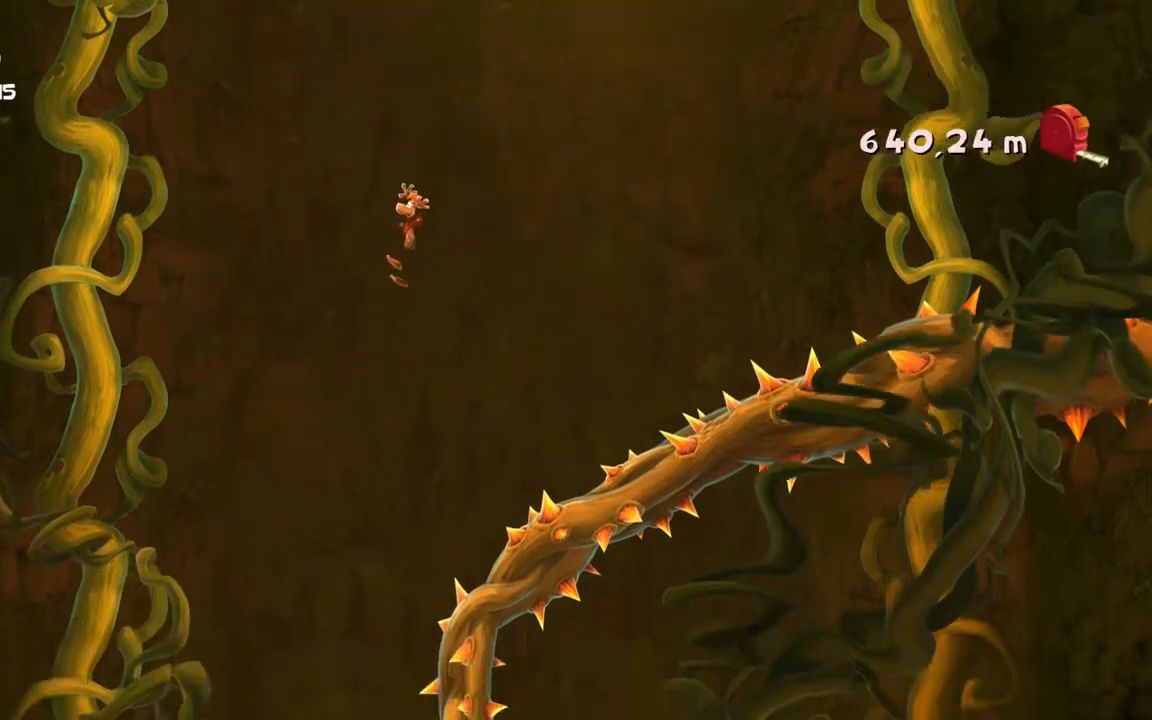
Gameplay with a controller (Xbox layout); each line is a JSON object with the inputs held at the frame after it. "events" lists button and stick changes between this image and that frame as [ms after this image, input, new state], when the widget could be followed in between. Not read: A L3 R3 right_stick.
{"buttons": ["L2"], "left_stick": "right", "events": [[134, "left_stick", "center"], [501, "left_stick", "right"]]}
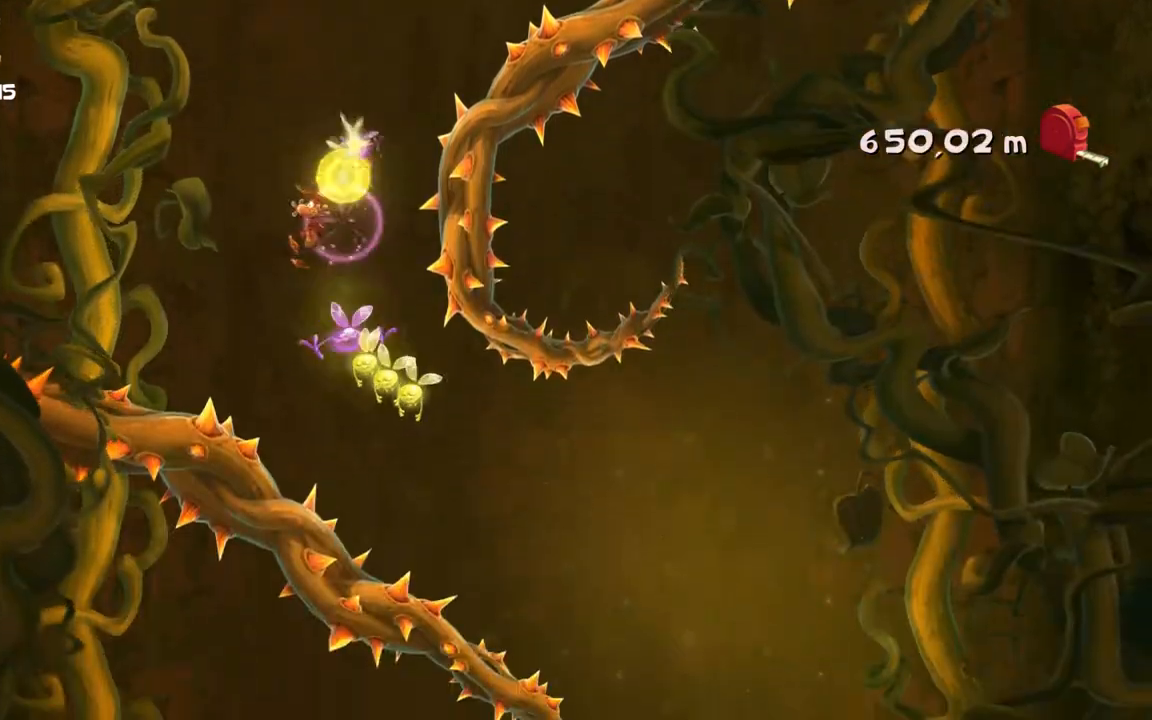
{"buttons": ["L2"], "left_stick": "right", "events": []}
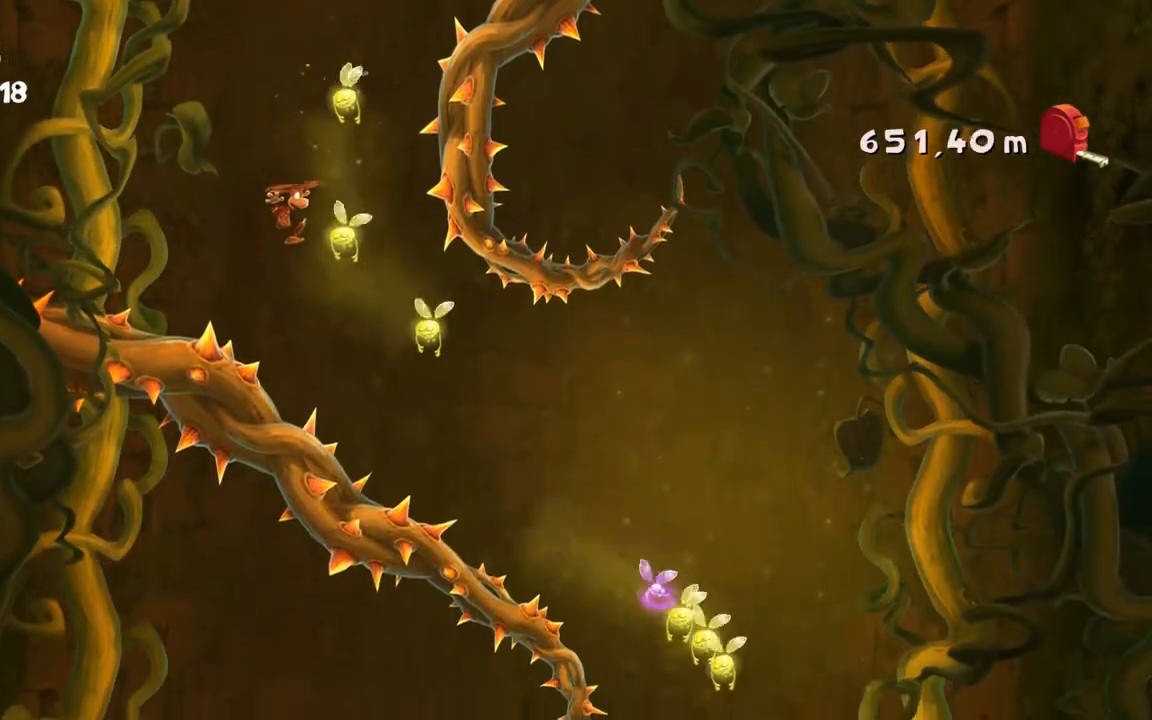
{"buttons": ["L2"], "left_stick": "right", "events": []}
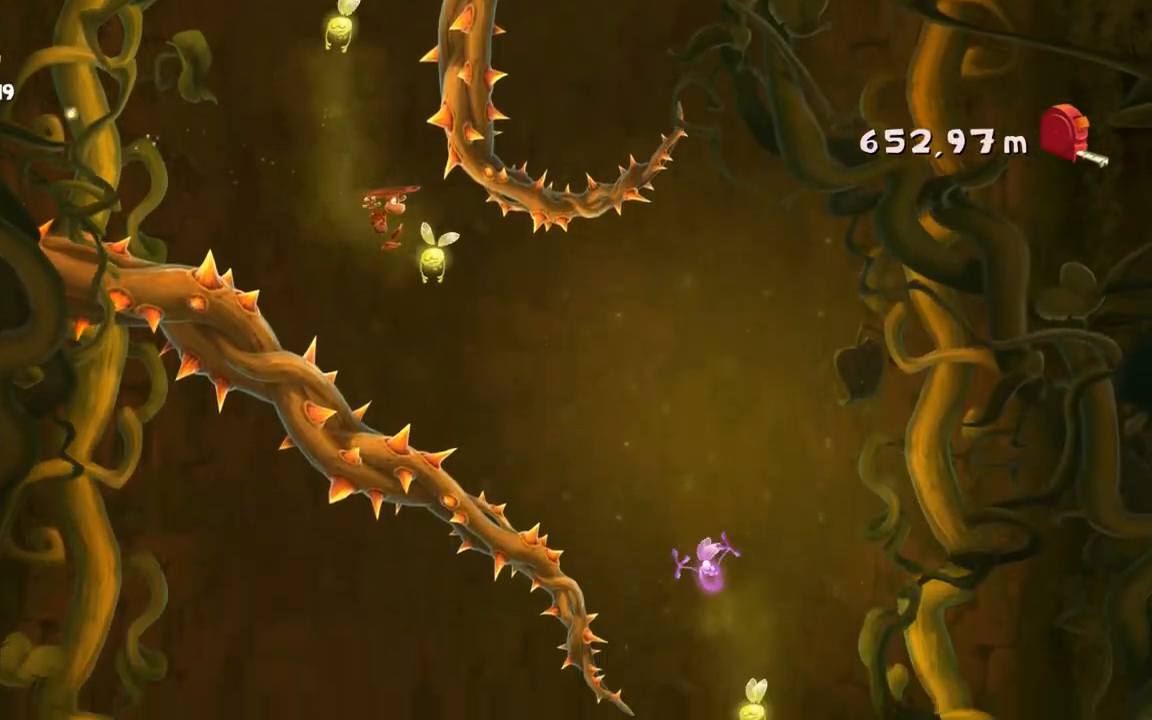
{"buttons": ["L2"], "left_stick": "right", "events": []}
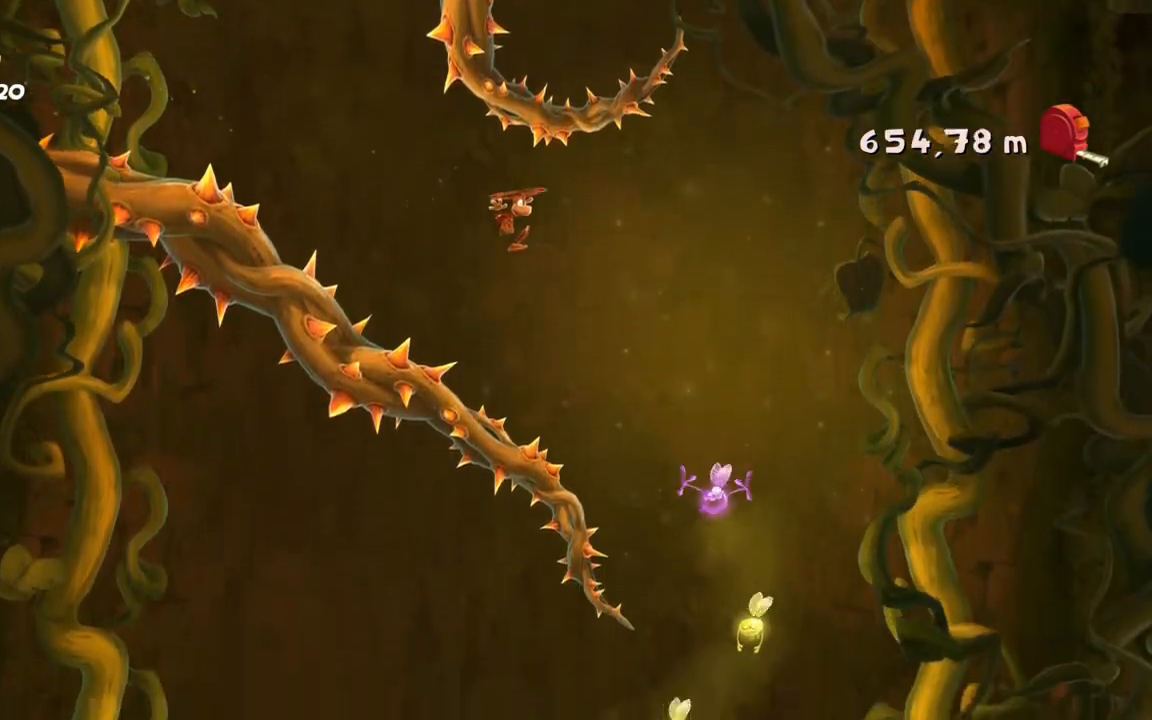
{"buttons": ["L2"], "left_stick": "center", "events": [[467, "left_stick", "center"]]}
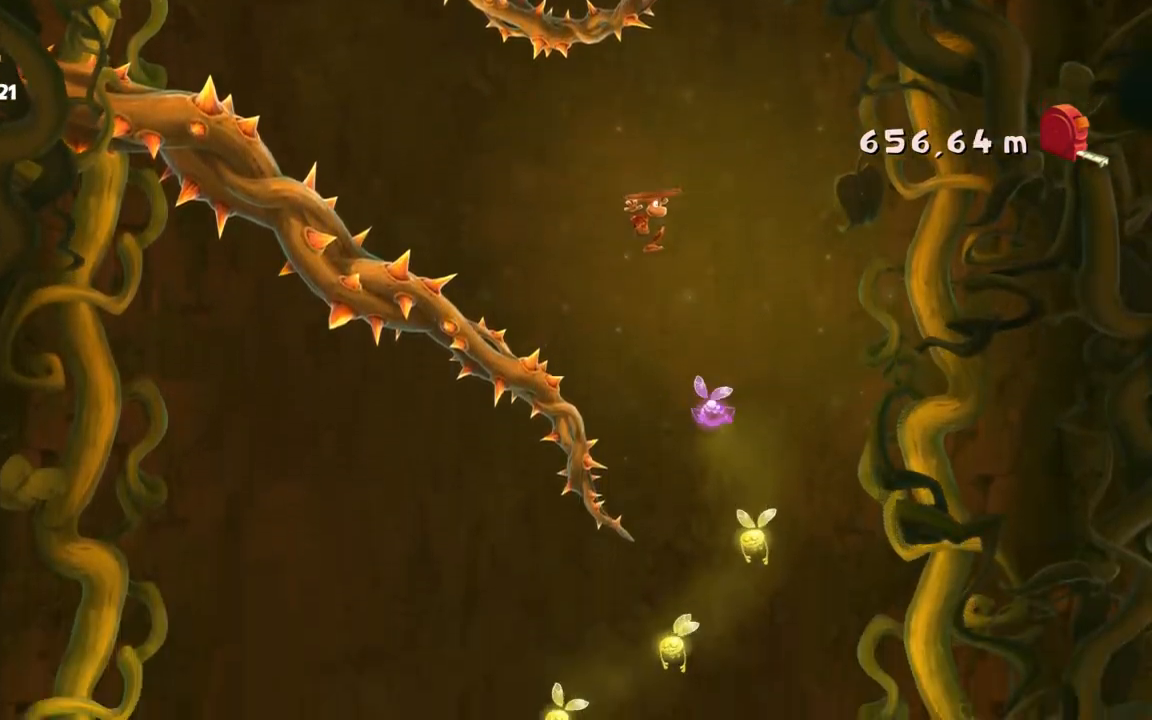
{"buttons": ["L2"], "left_stick": "left", "events": [[167, "left_stick", "left"]]}
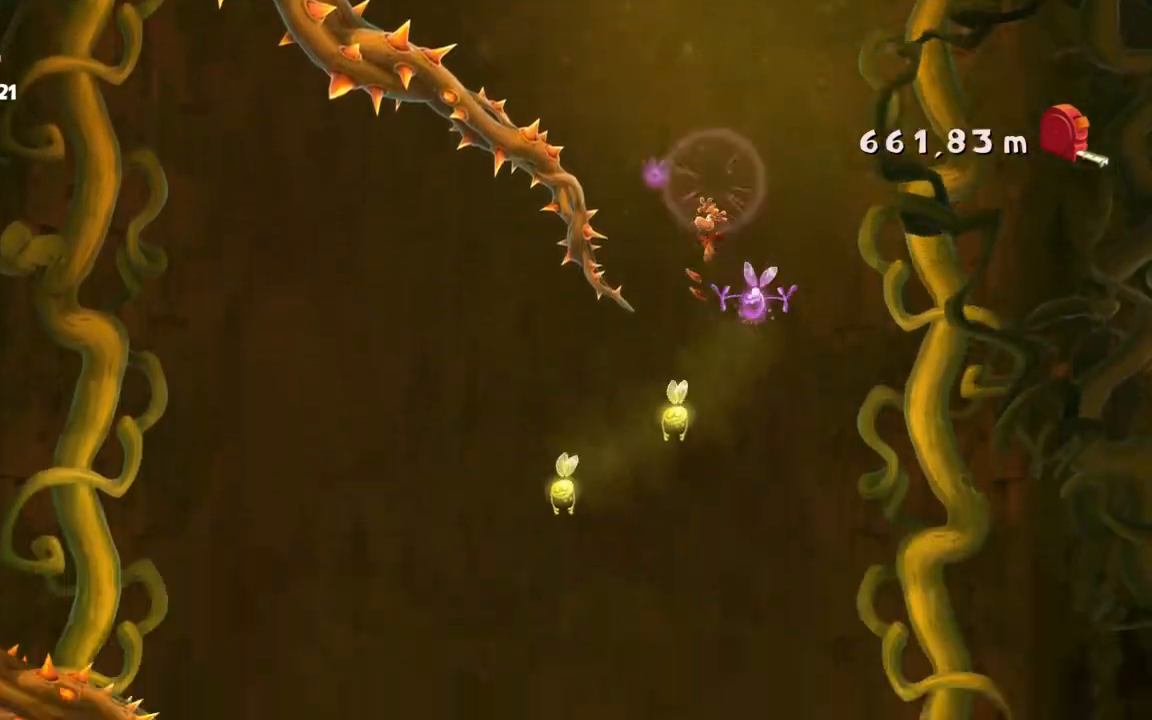
{"buttons": ["L2"], "left_stick": "left", "events": []}
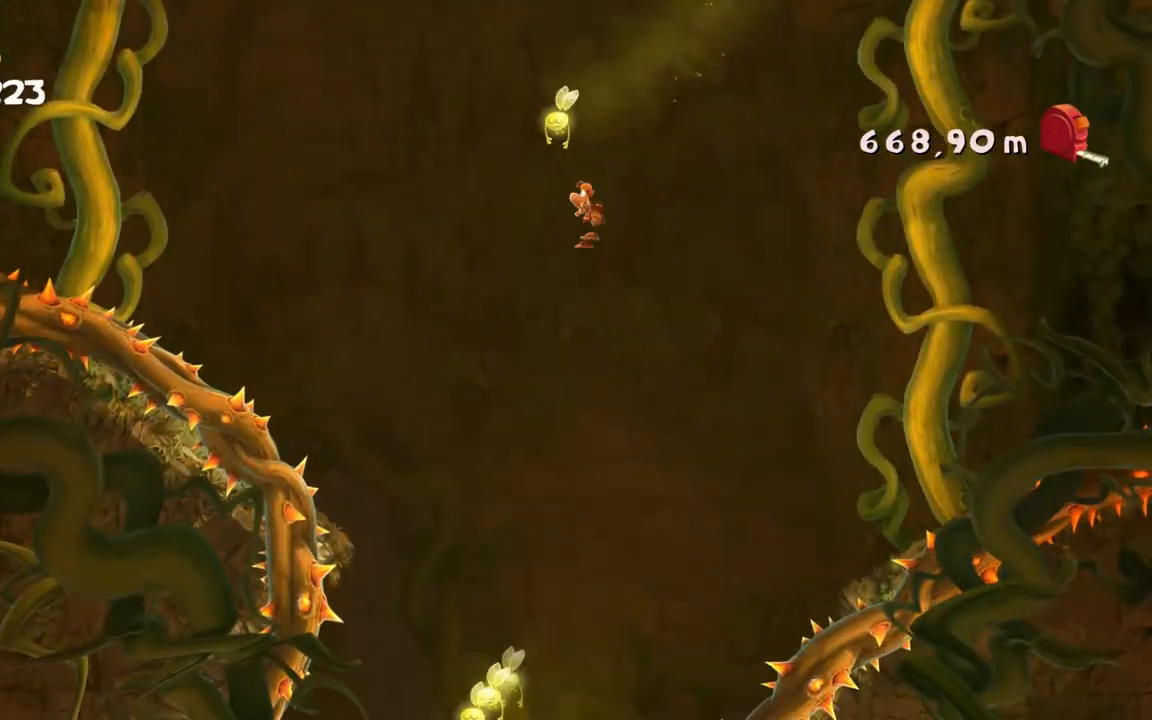
{"buttons": ["L2"], "left_stick": "center", "events": [[33, "left_stick", "center"]]}
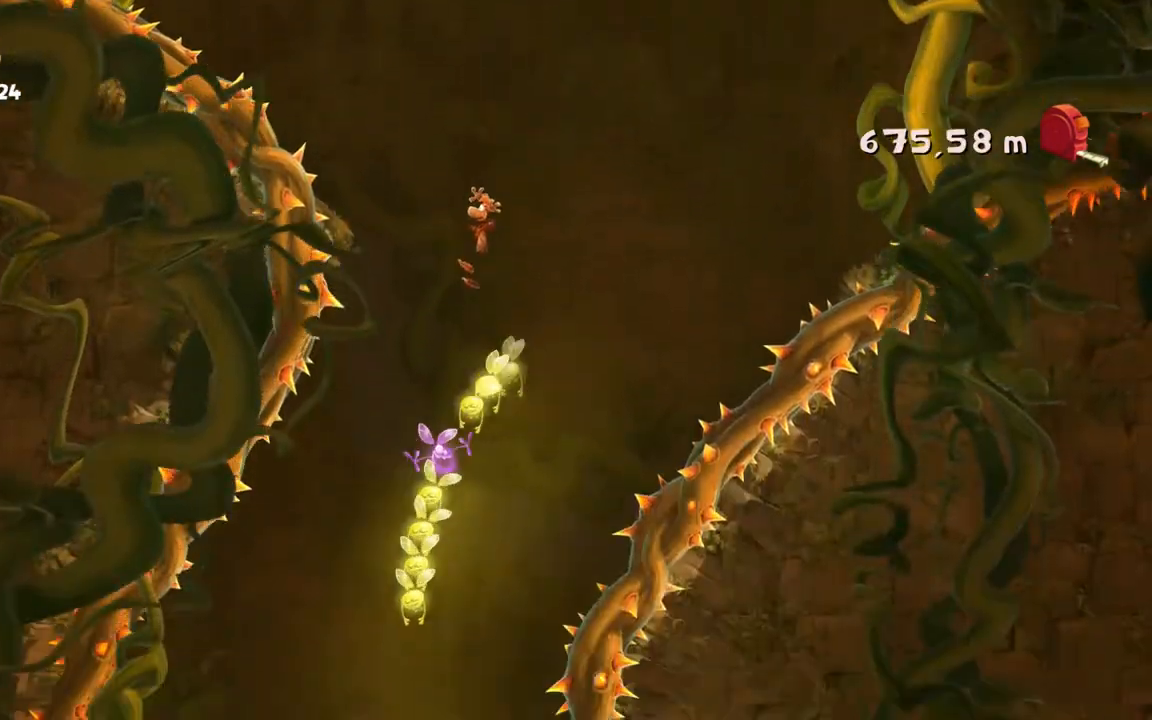
{"buttons": ["L2"], "left_stick": "right", "events": [[34, "left_stick", "left"], [267, "left_stick", "center"], [434, "left_stick", "right"]]}
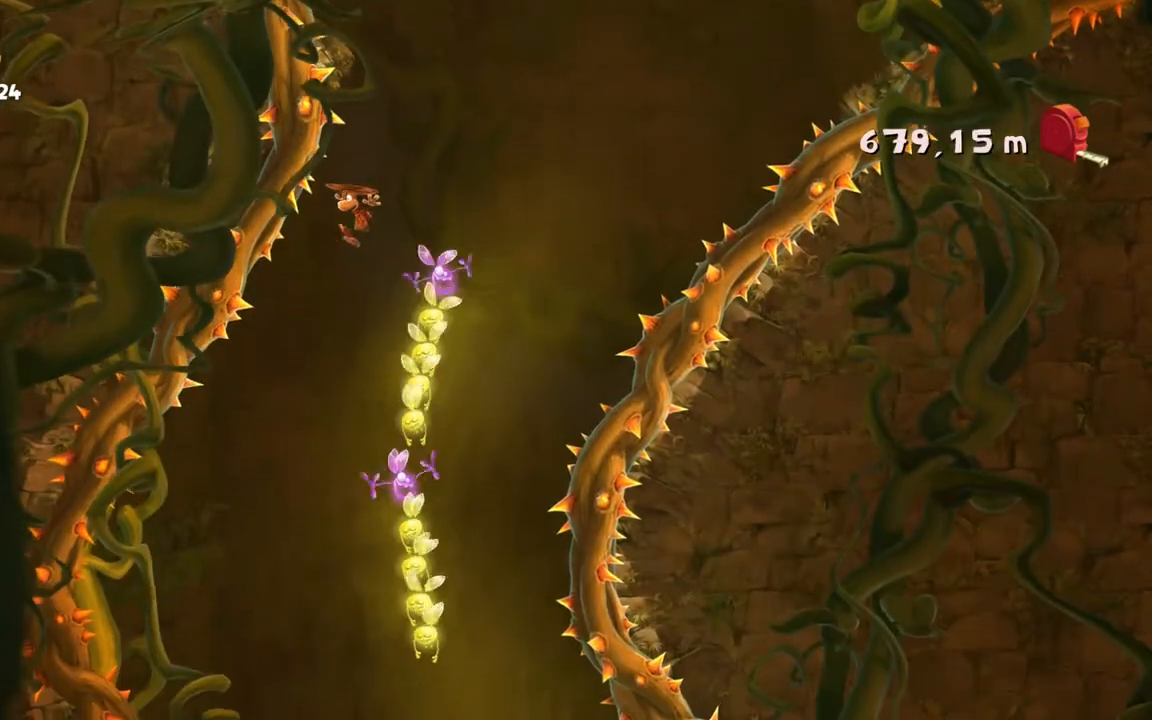
{"buttons": ["L2"], "left_stick": "right", "events": []}
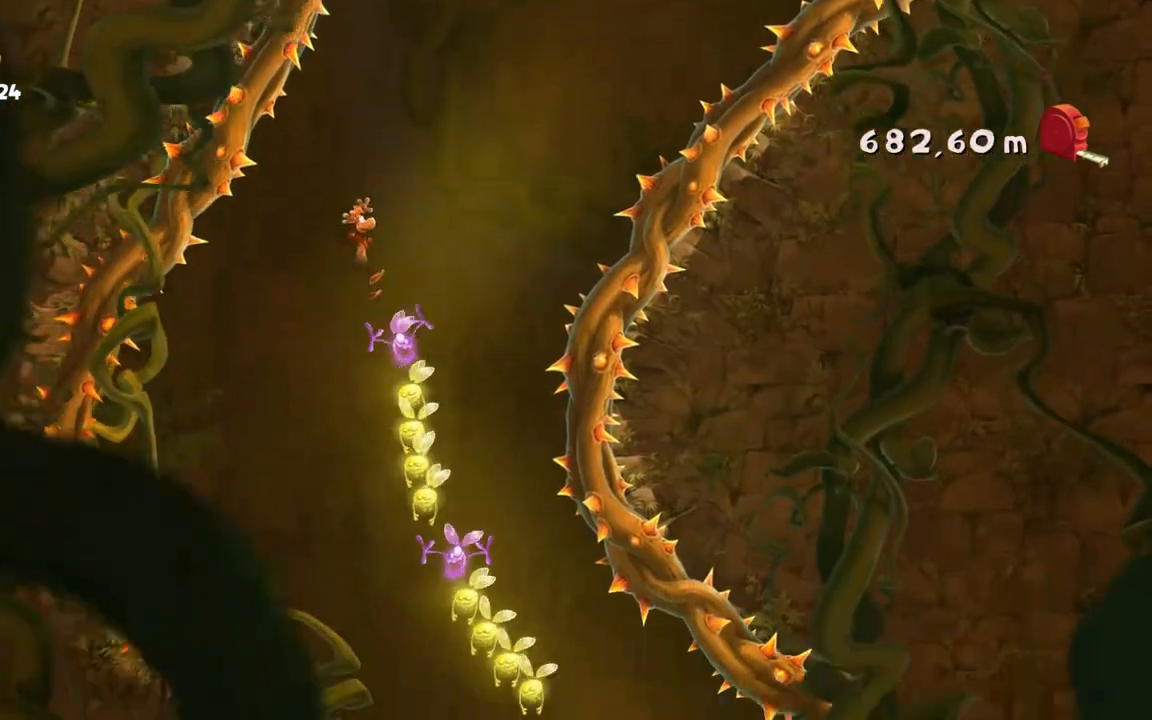
{"buttons": ["L2"], "left_stick": "right", "events": []}
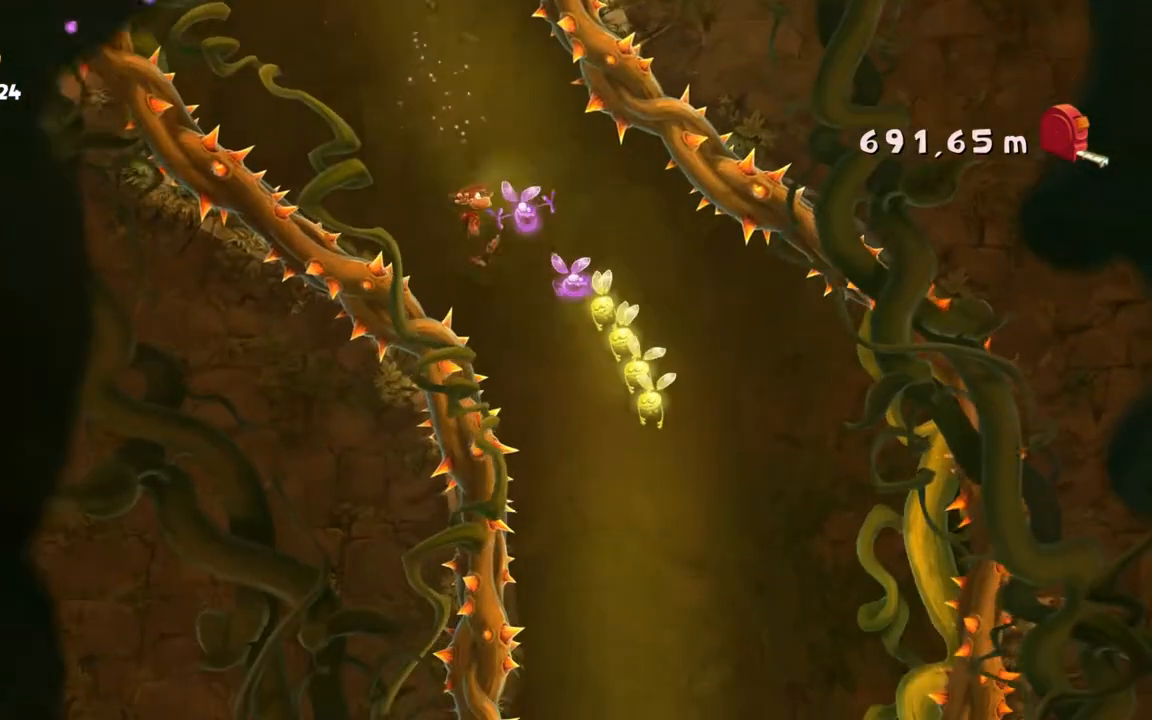
{"buttons": ["L2"], "left_stick": "right", "events": []}
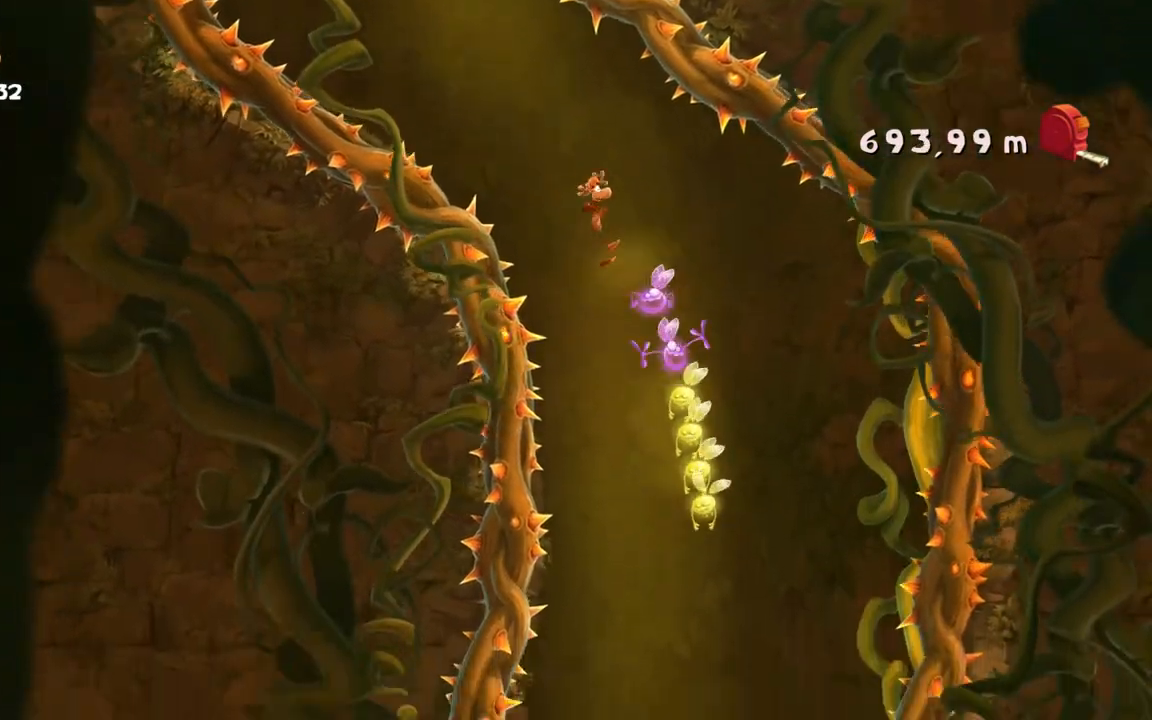
{"buttons": ["L2"], "left_stick": "center", "events": [[134, "left_stick", "left"], [434, "left_stick", "center"]]}
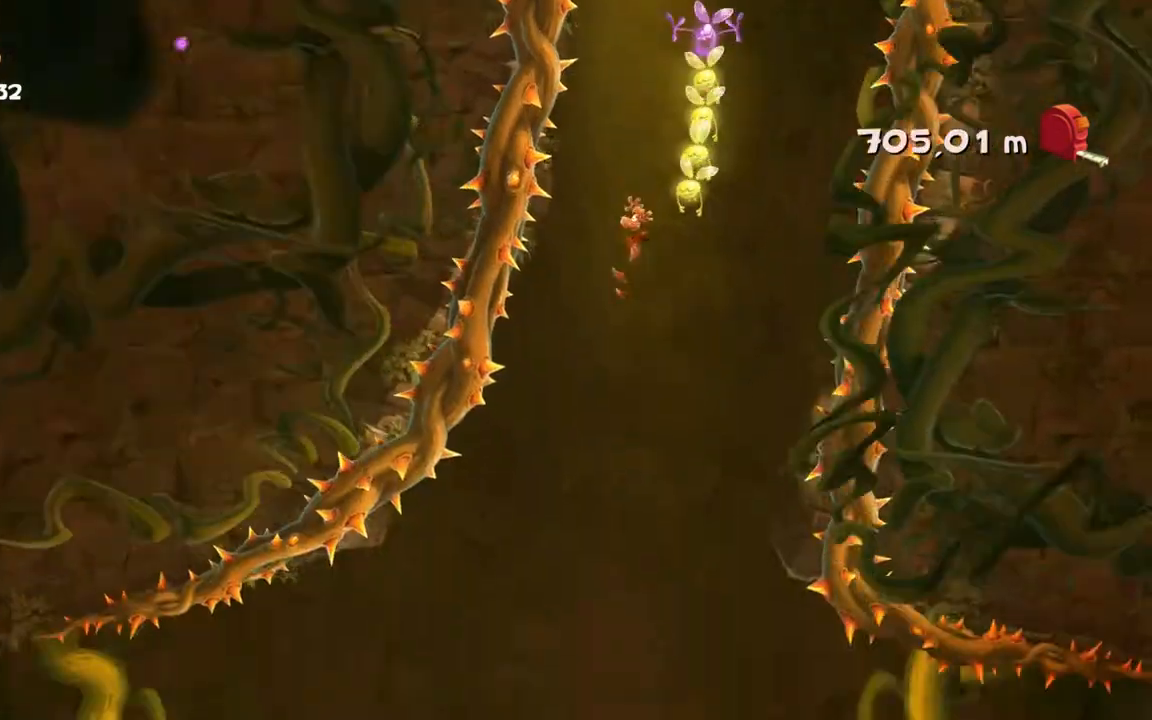
{"buttons": ["L2"], "left_stick": "center", "events": []}
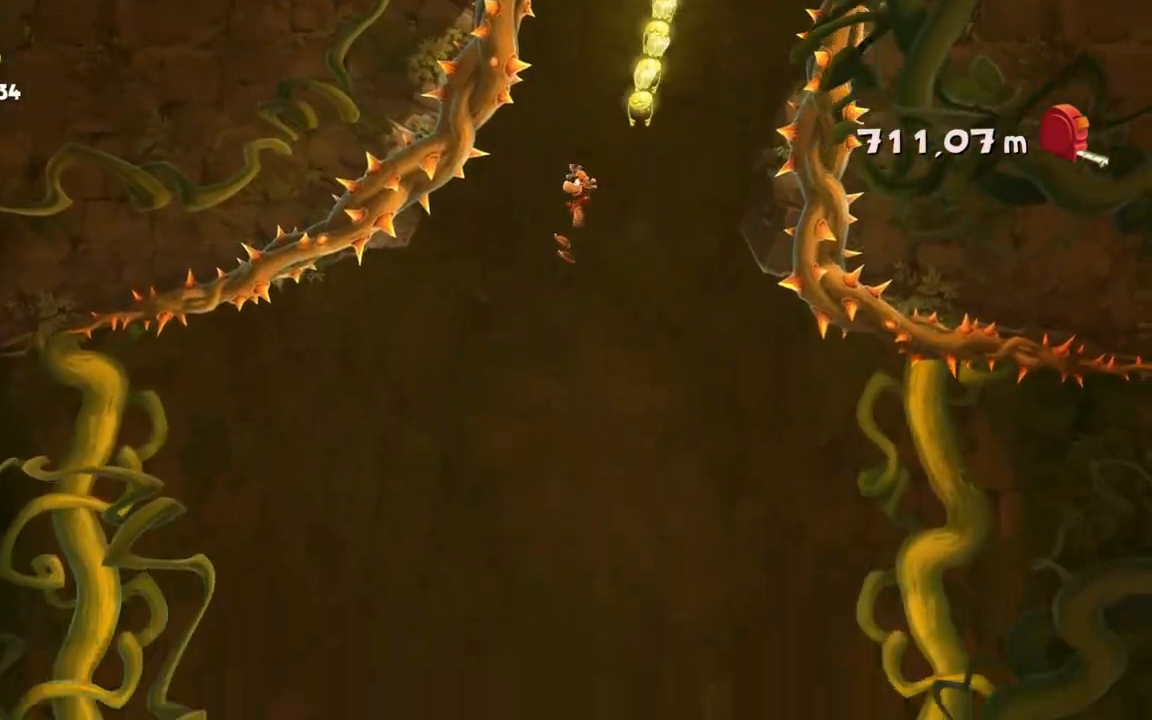
{"buttons": ["L2"], "left_stick": "center", "events": []}
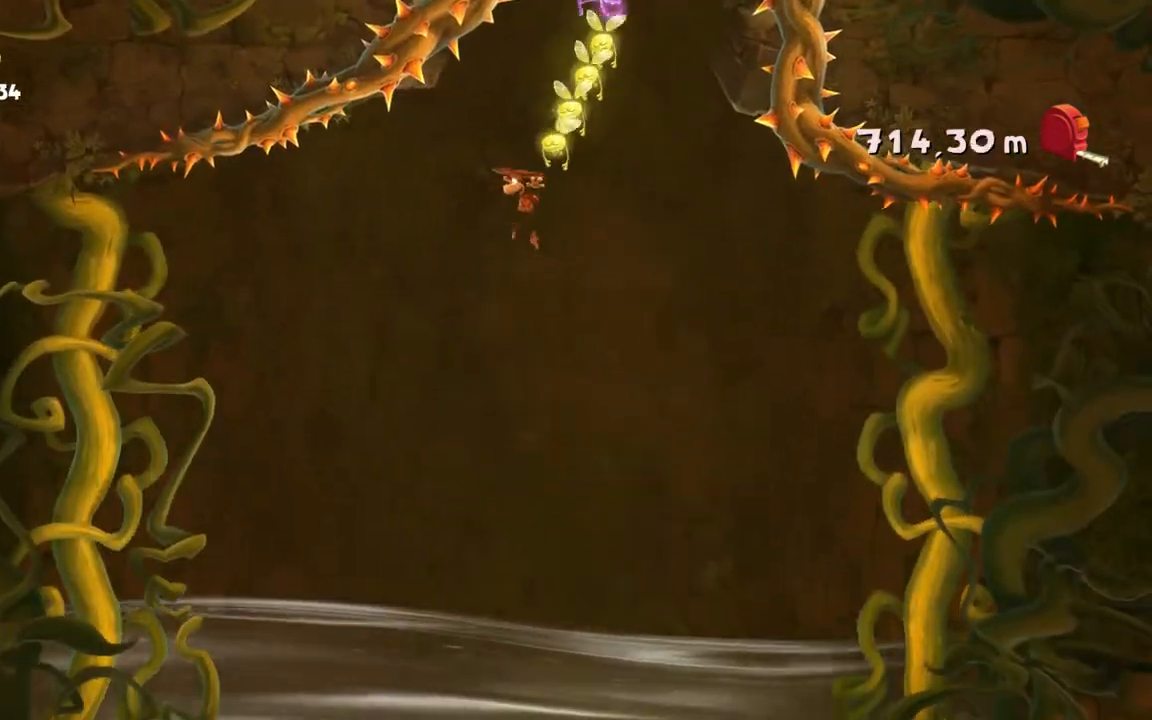
{"buttons": ["L2"], "left_stick": "right", "events": [[100, "left_stick", "right"]]}
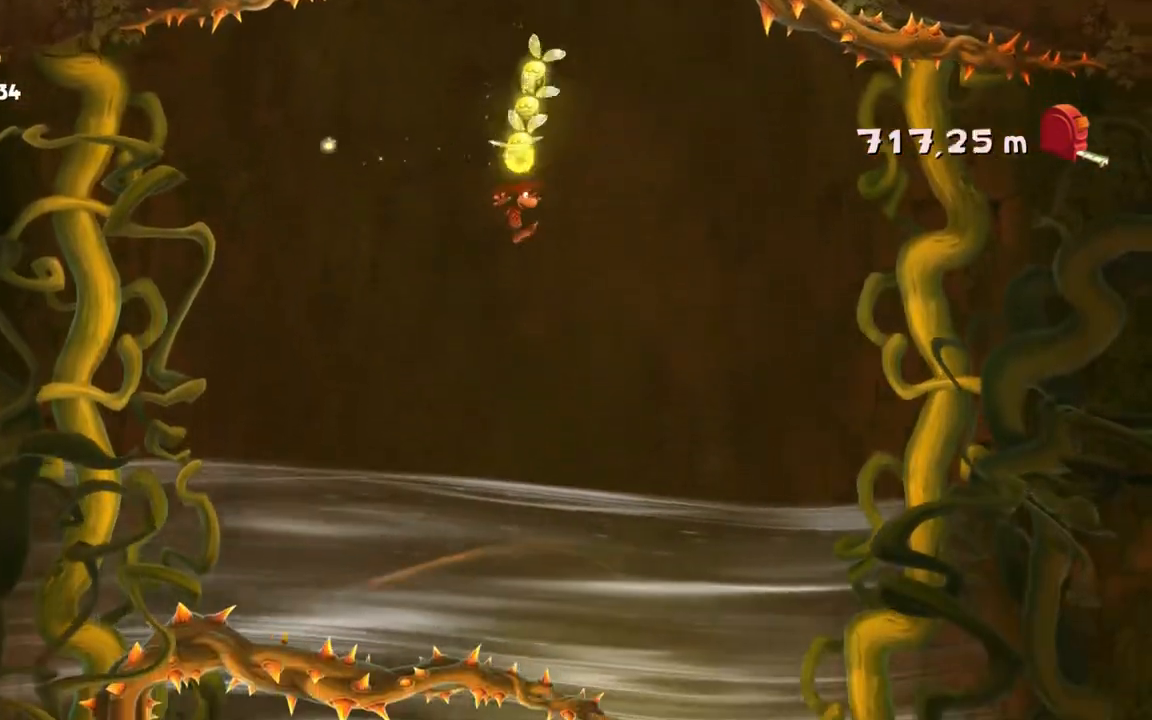
{"buttons": ["L2"], "left_stick": "right", "events": [[167, "left_stick", "center"], [401, "left_stick", "right"]]}
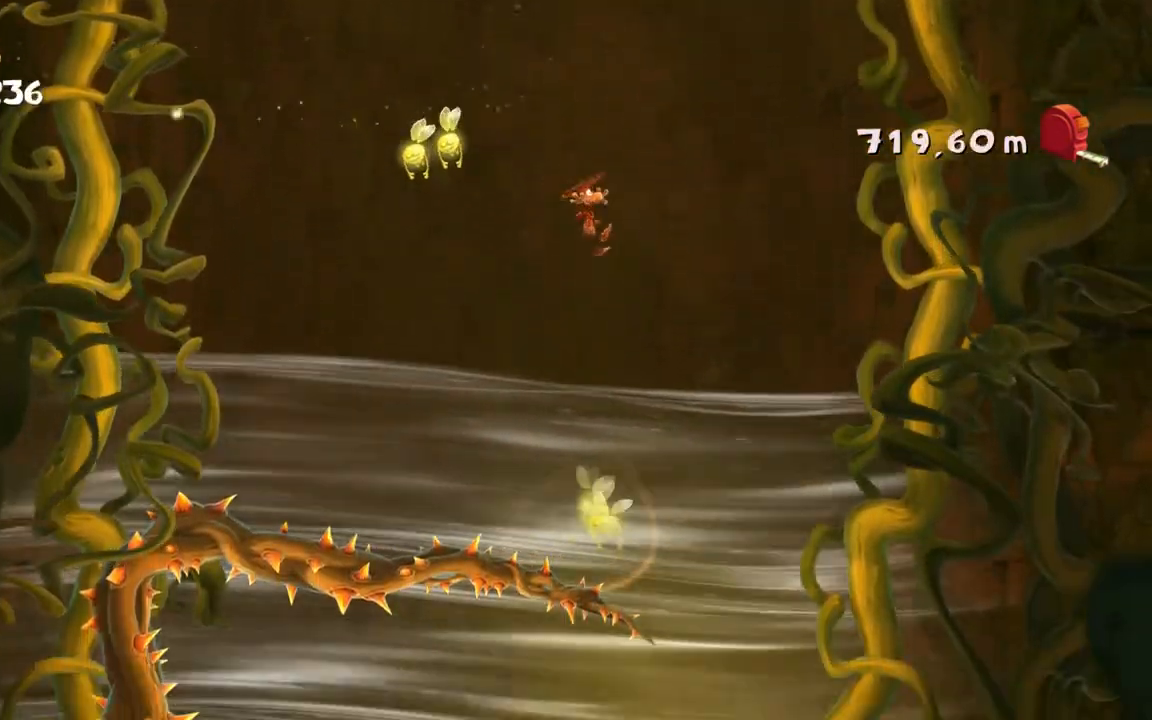
{"buttons": ["L2"], "left_stick": "right", "events": []}
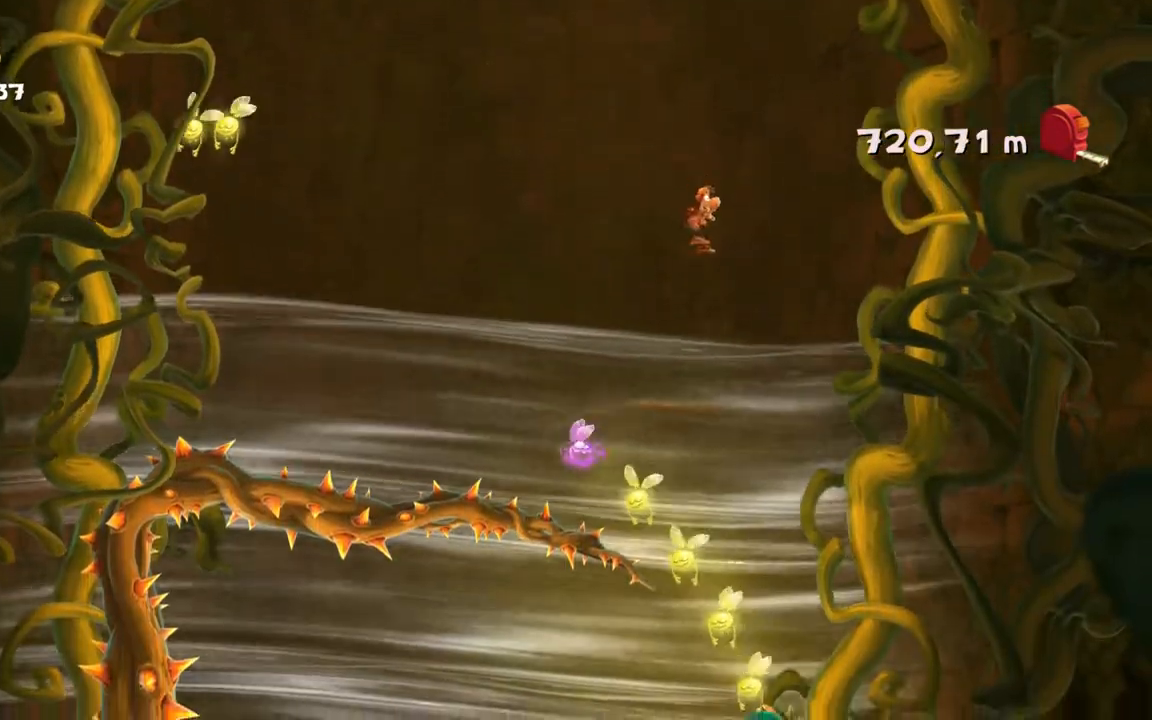
{"buttons": ["L2"], "left_stick": "right", "events": []}
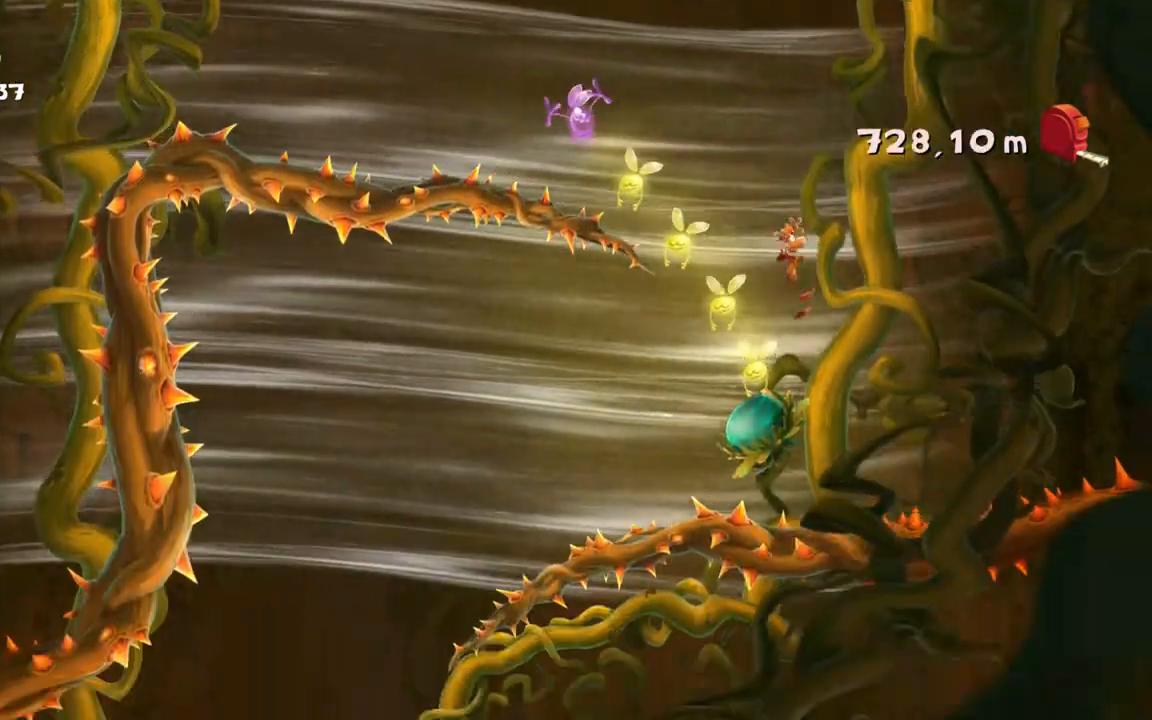
{"buttons": ["L2"], "left_stick": "center", "events": [[34, "left_stick", "center"]]}
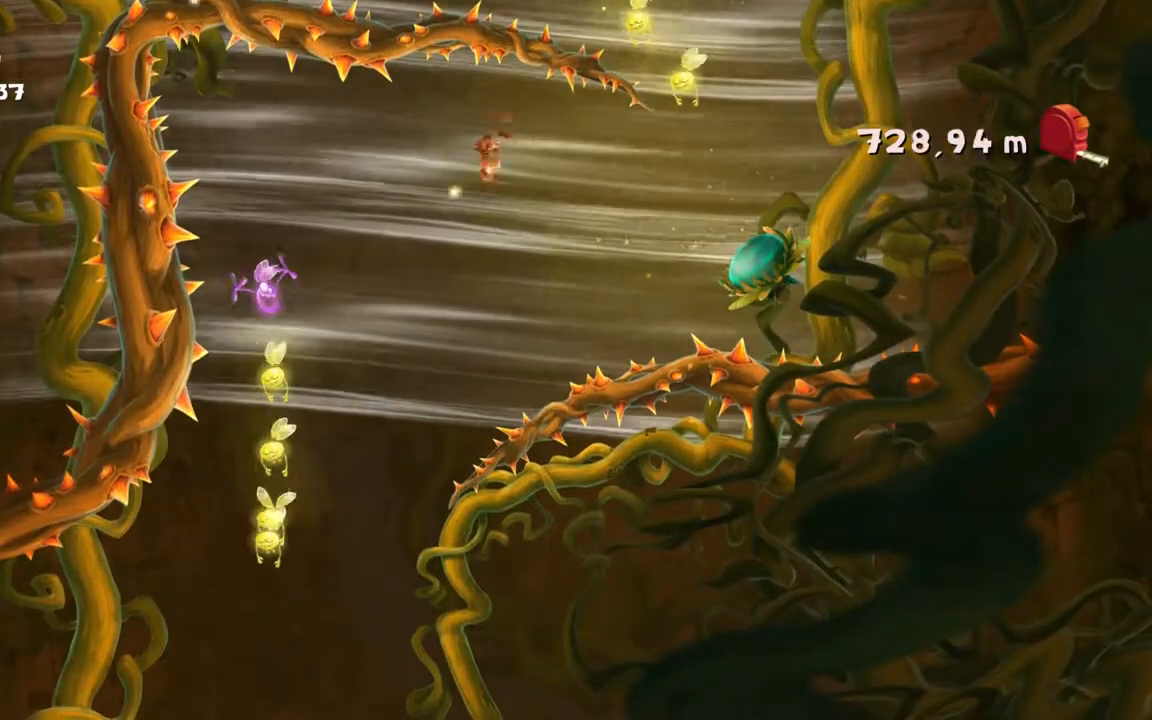
{"buttons": ["L2"], "left_stick": "right", "events": [[33, "left_stick", "right"]]}
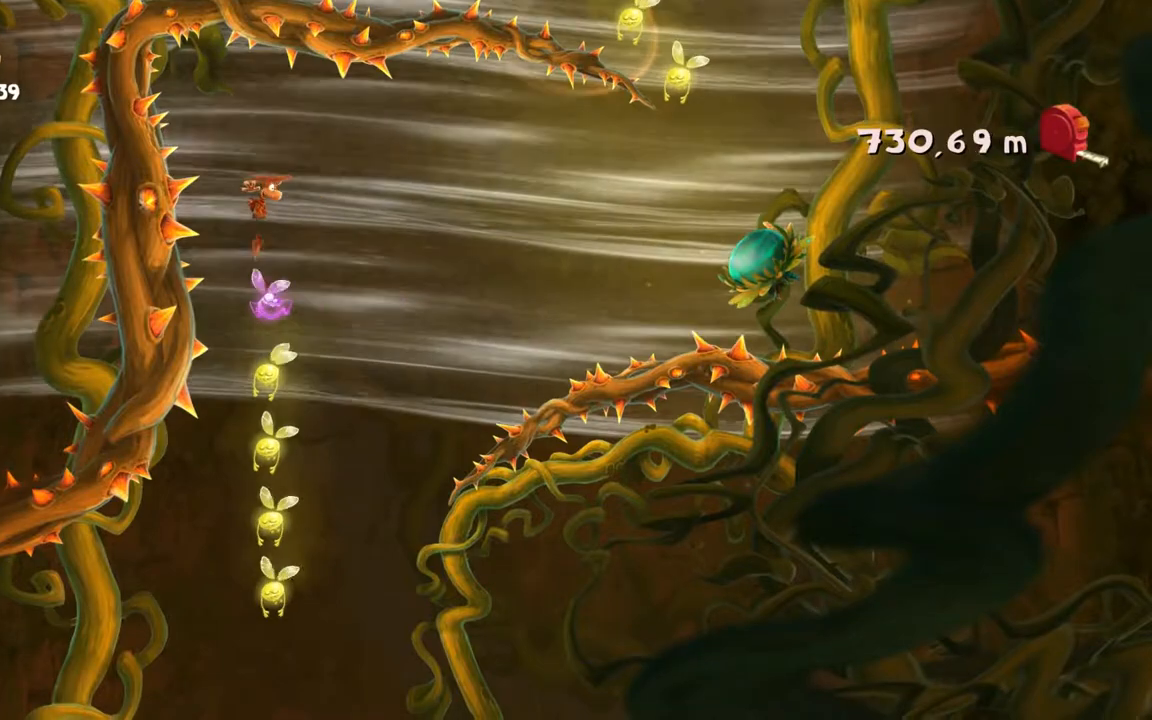
{"buttons": ["L2"], "left_stick": "left", "events": [[301, "left_stick", "center"], [468, "left_stick", "left"]]}
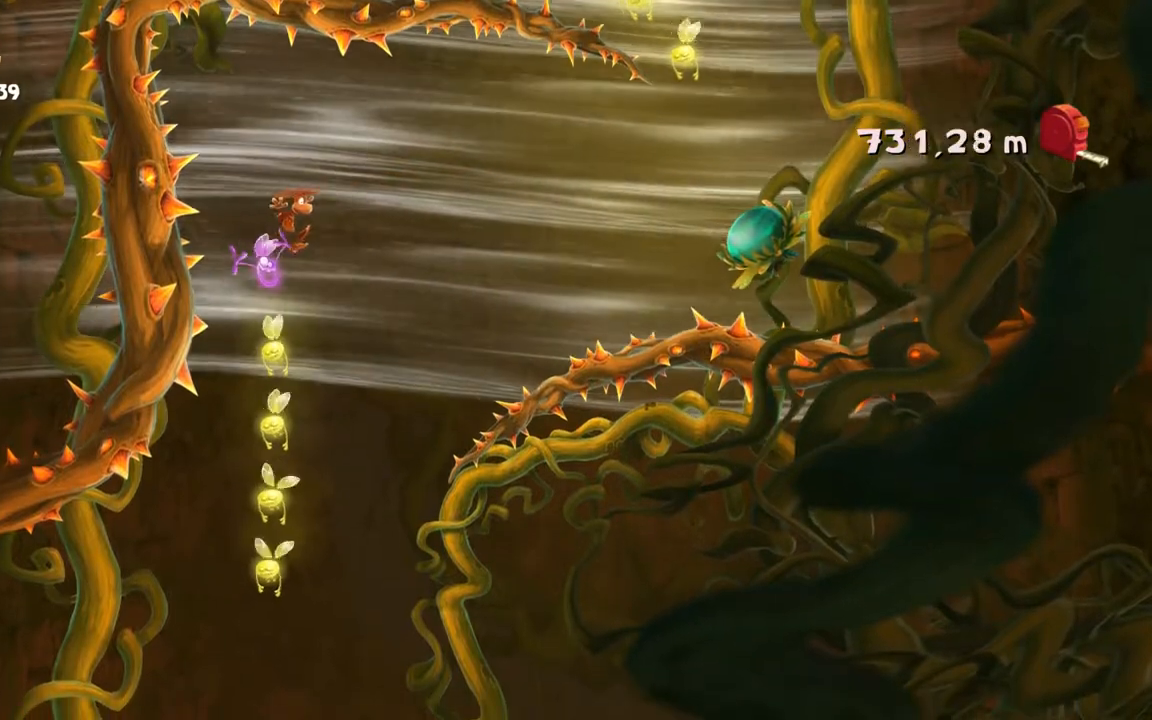
{"buttons": ["L2"], "left_stick": "left", "events": [[267, "left_stick", "center"], [400, "left_stick", "left"]]}
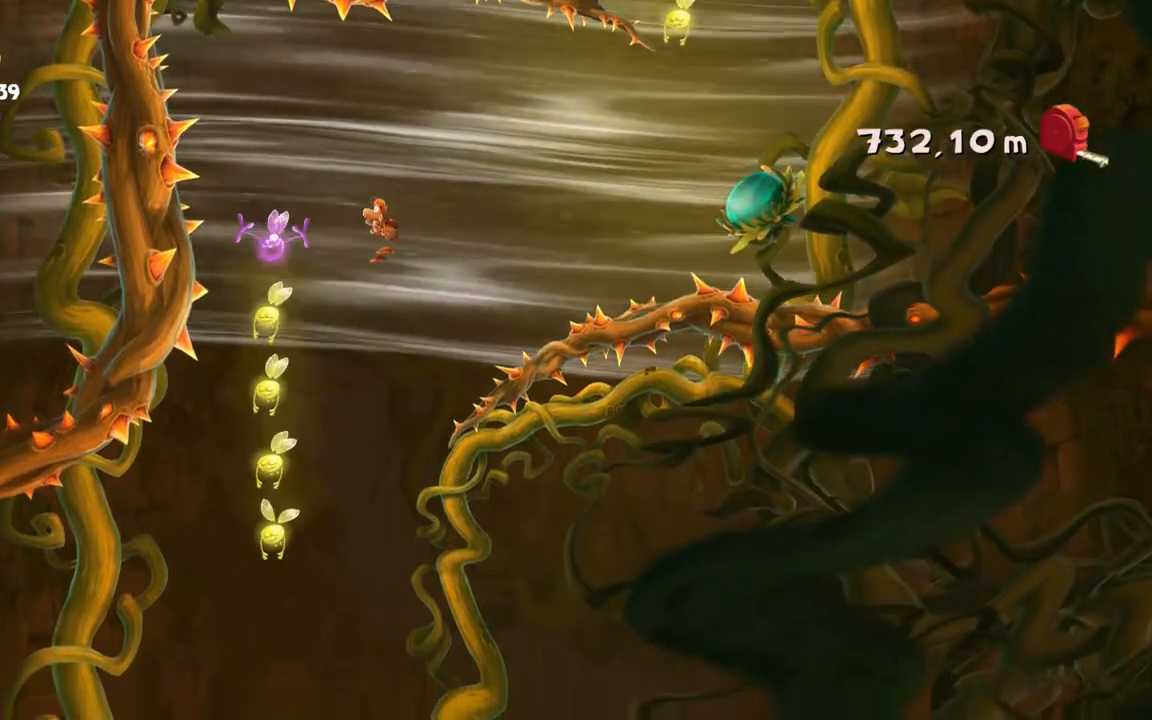
{"buttons": ["L2"], "left_stick": "left", "events": []}
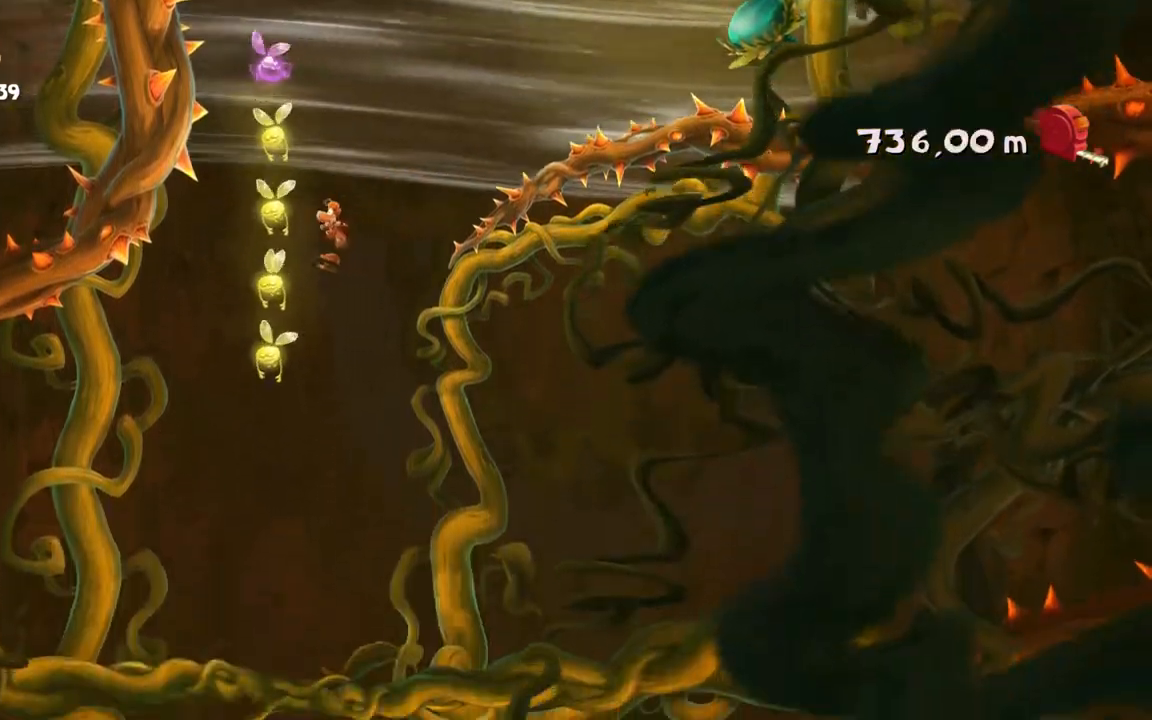
{"buttons": ["L2"], "left_stick": "right", "events": [[33, "left_stick", "center"], [267, "left_stick", "right"]]}
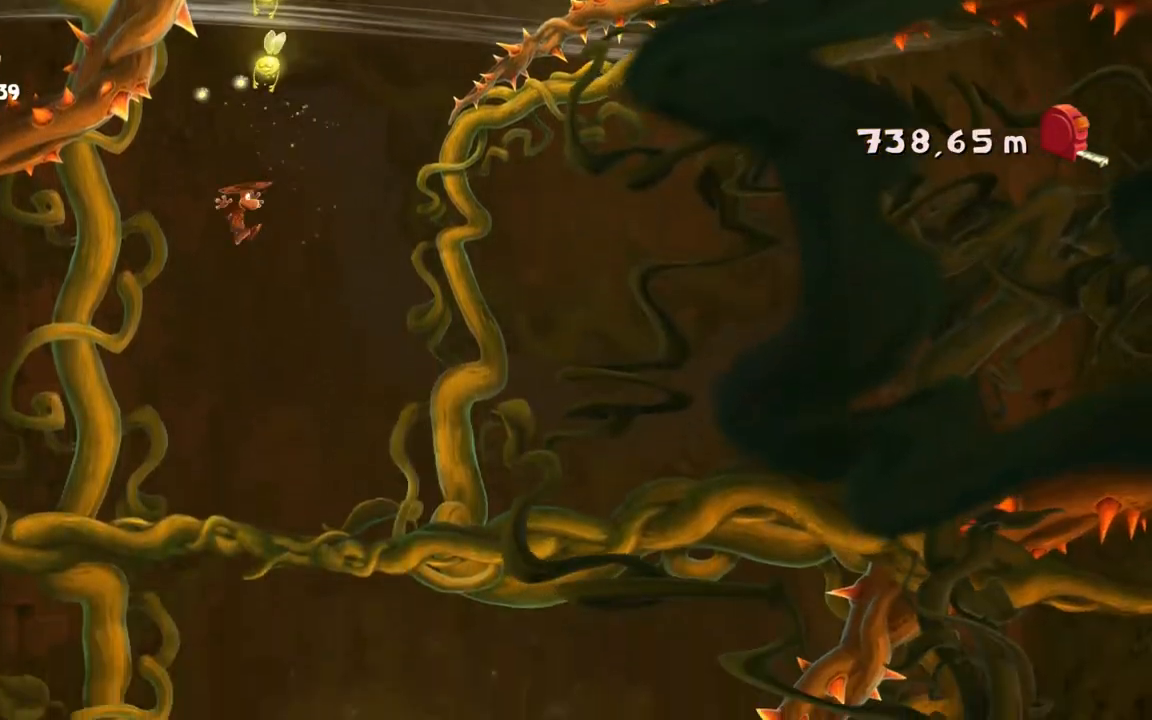
{"buttons": ["L2"], "left_stick": "right", "events": [[34, "left_stick", "center"], [401, "left_stick", "right"]]}
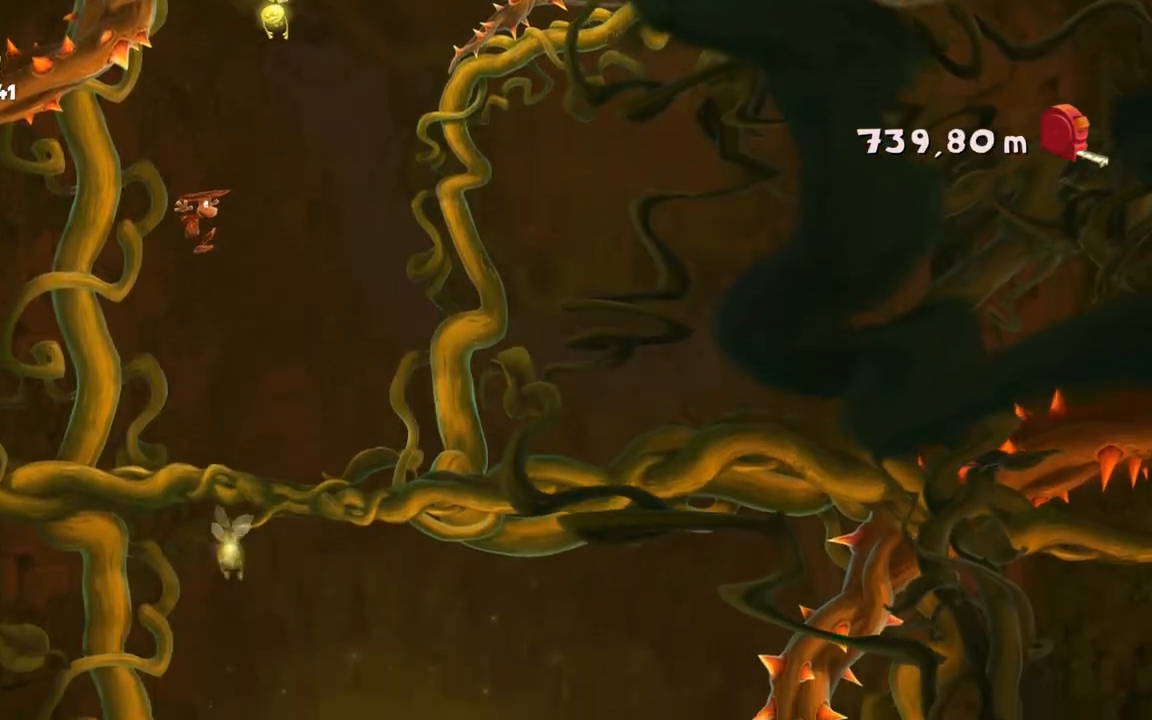
{"buttons": ["L2"], "left_stick": "center", "events": [[467, "left_stick", "center"]]}
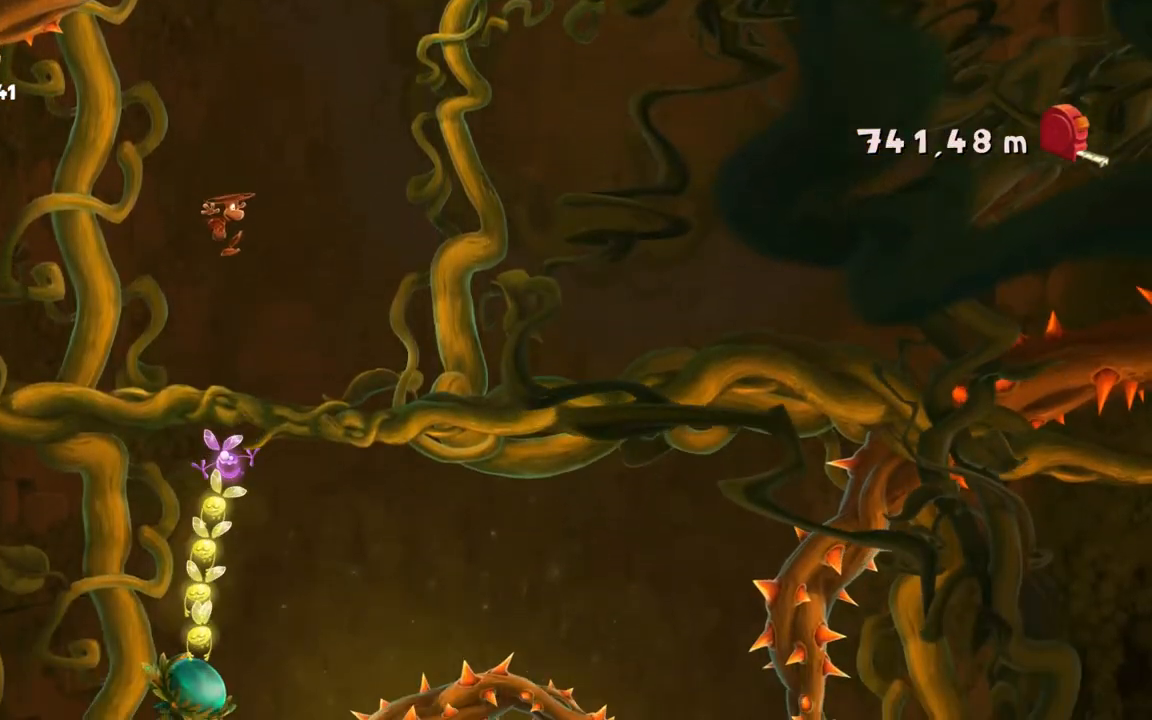
{"buttons": ["L2"], "left_stick": "center", "events": [[100, "left_stick", "right"], [434, "left_stick", "center"]]}
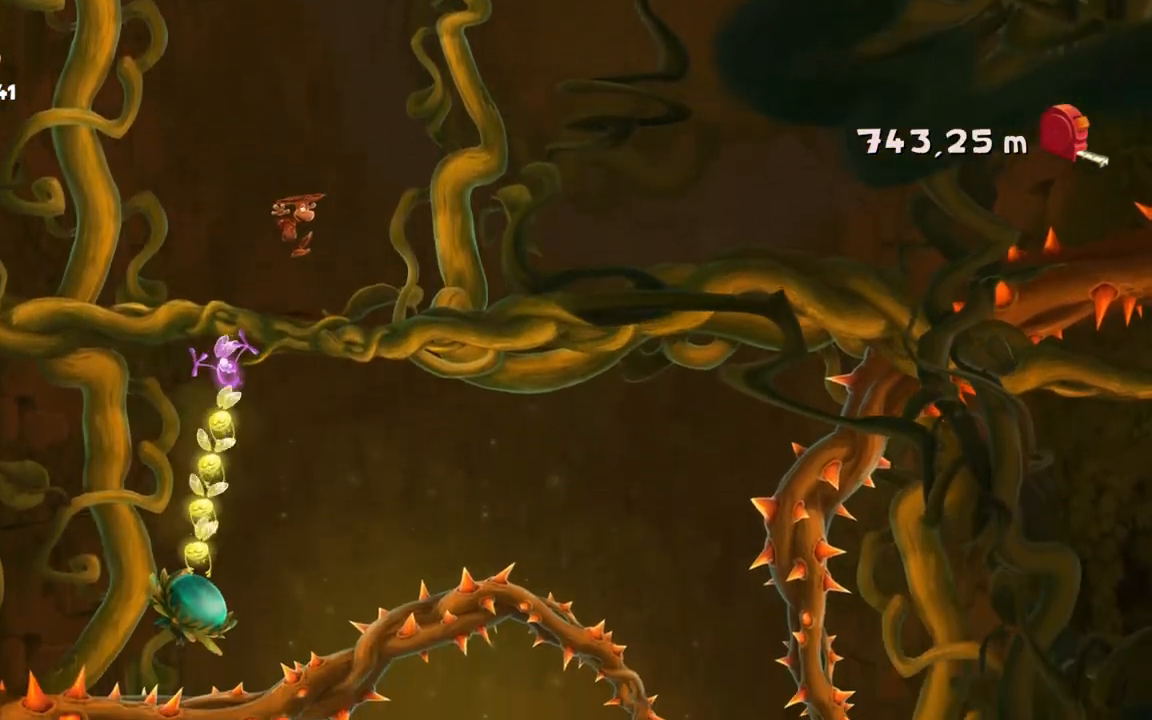
{"buttons": ["L2", "DPAD_DOWN"], "left_stick": "right", "events": [[233, "SELECT", "down"], [267, "SELECT", "up"], [267, "left_stick", "right"], [467, "DPAD_DOWN", "down"]]}